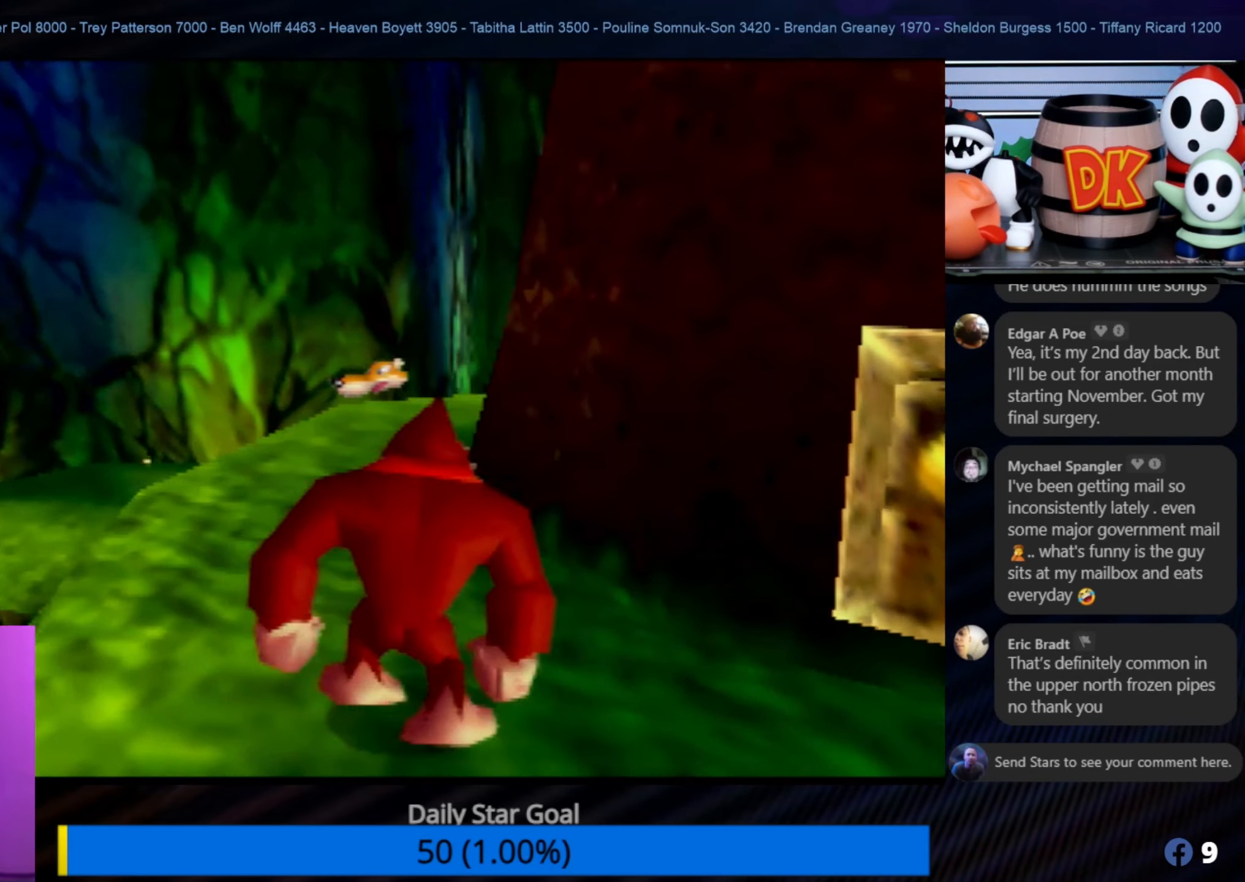
Gameplay with a controller (Nintendo layout); each line is a JSON object with the inputs held at the frame after it. "events" lists button and stick changes between this image and that frame as [ms after this image, input, new state], when the widget could be followed in between. Not read: L1 L3 R3.
{"buttons": [], "left_stick": "up-left", "events": []}
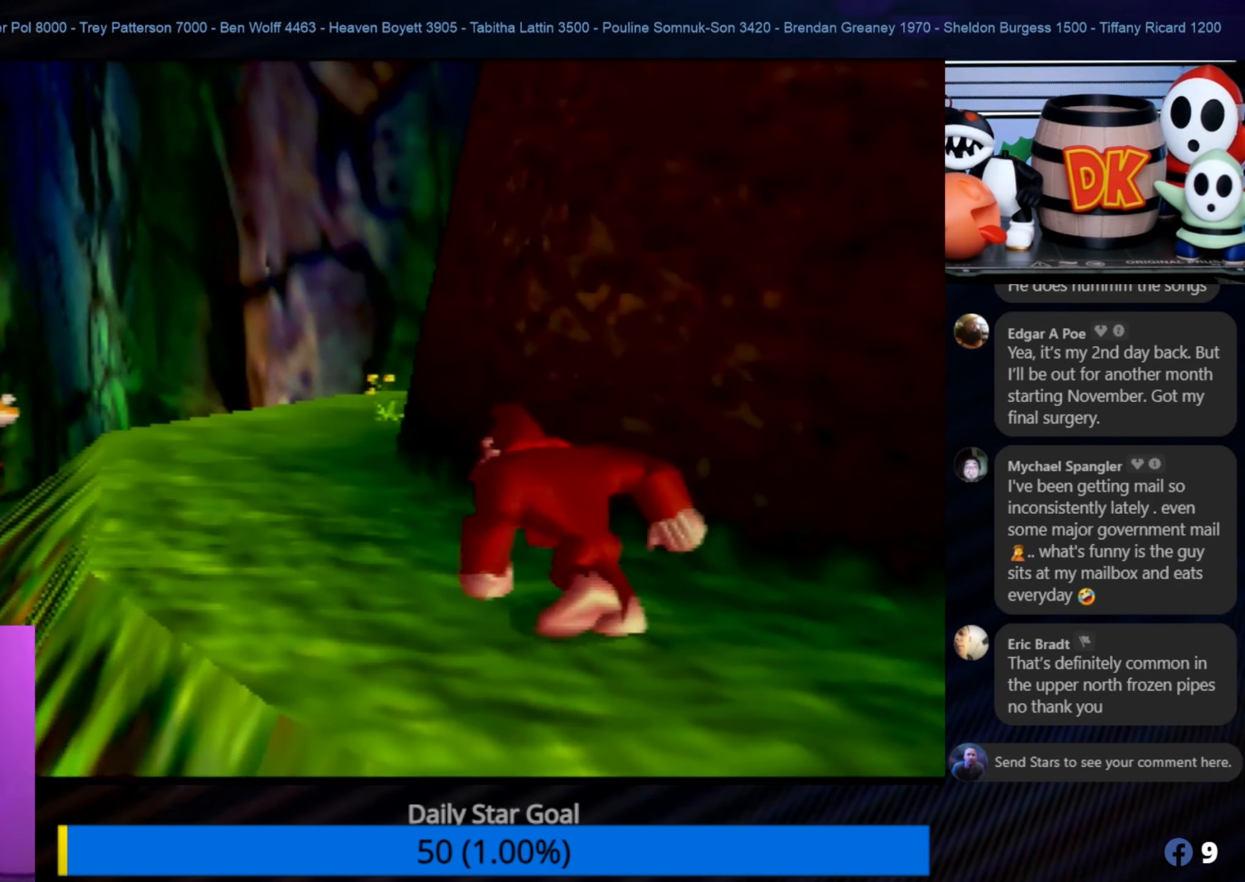
{"buttons": [], "left_stick": "up-left", "events": []}
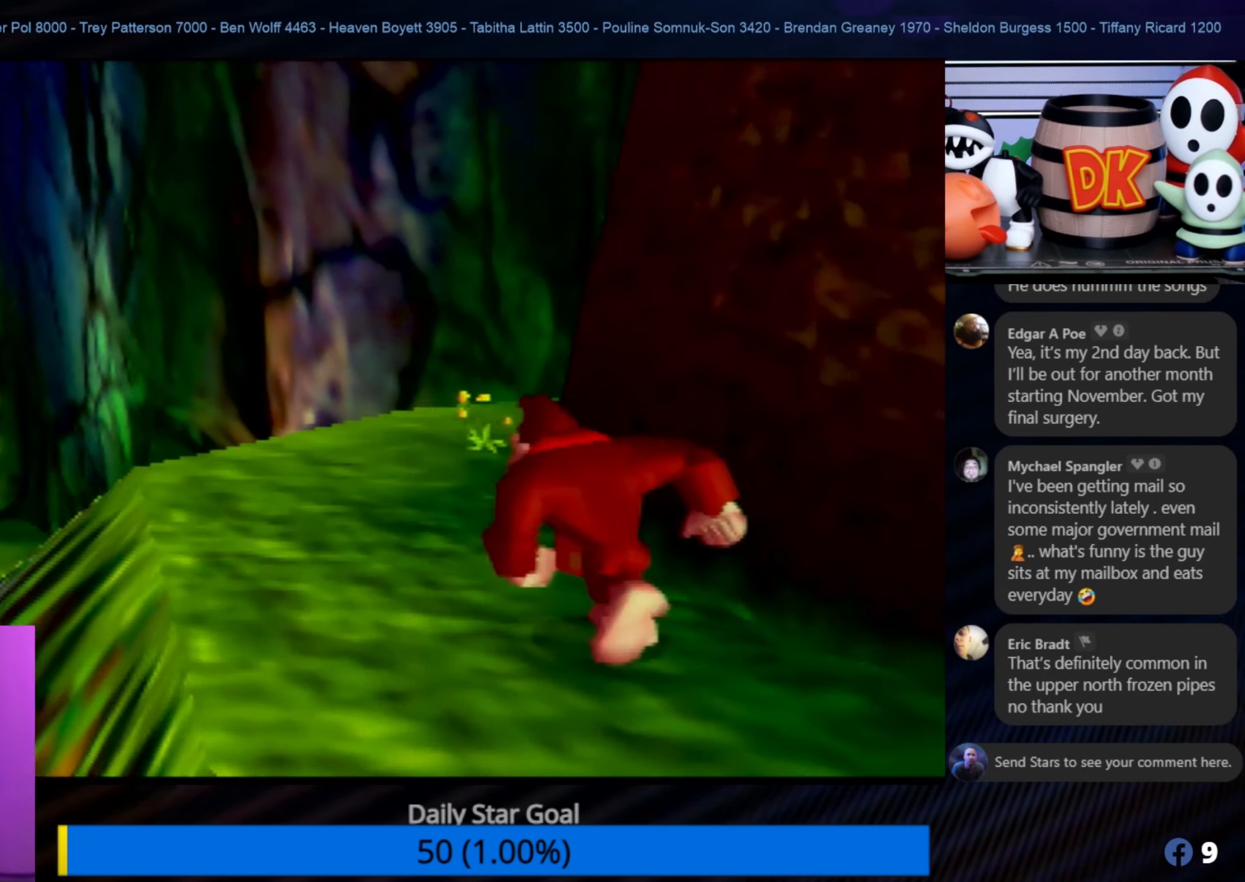
{"buttons": [], "left_stick": "up-left", "events": [[66, "C_LEFT", "down"], [83, "C_LEFT", "up"]]}
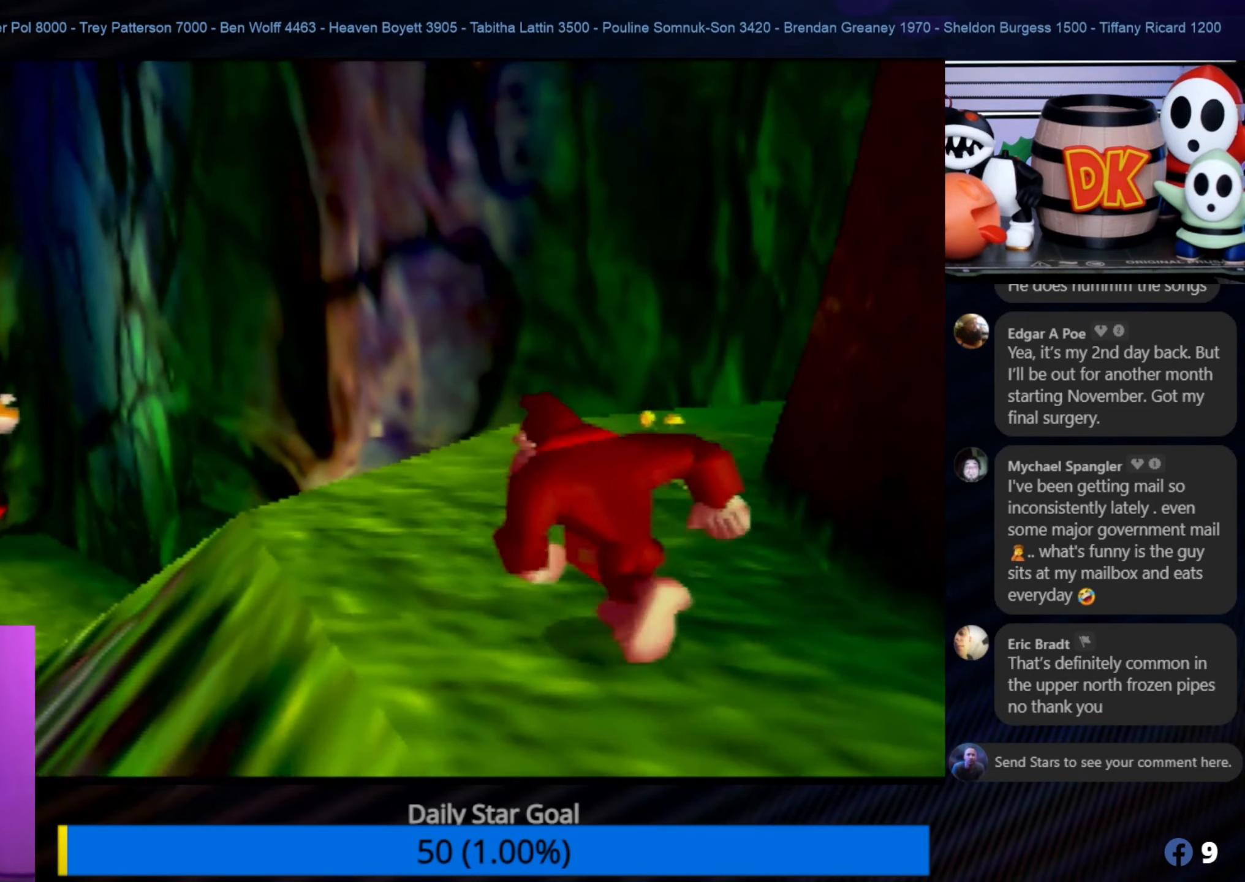
{"buttons": [], "left_stick": "up-left", "events": []}
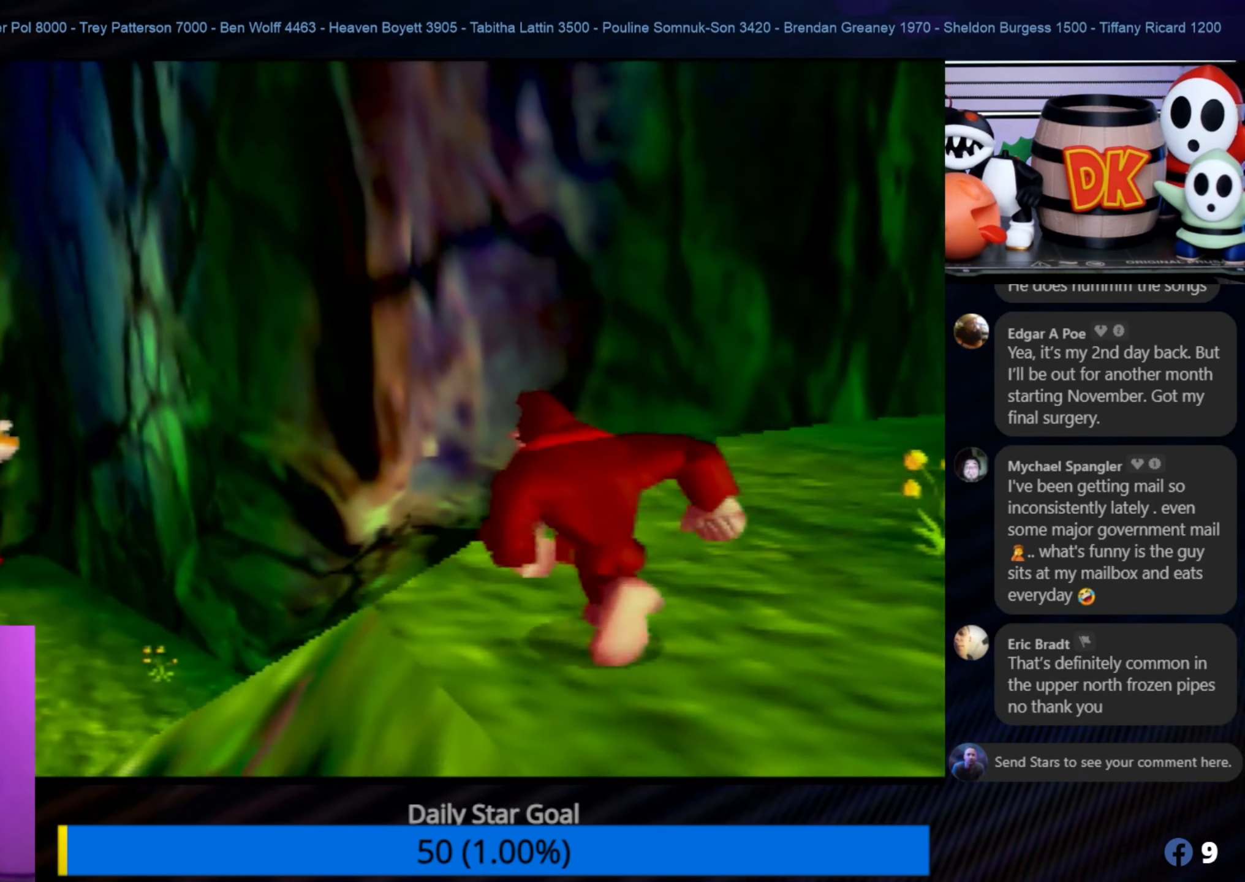
{"buttons": [], "left_stick": "up-left", "events": []}
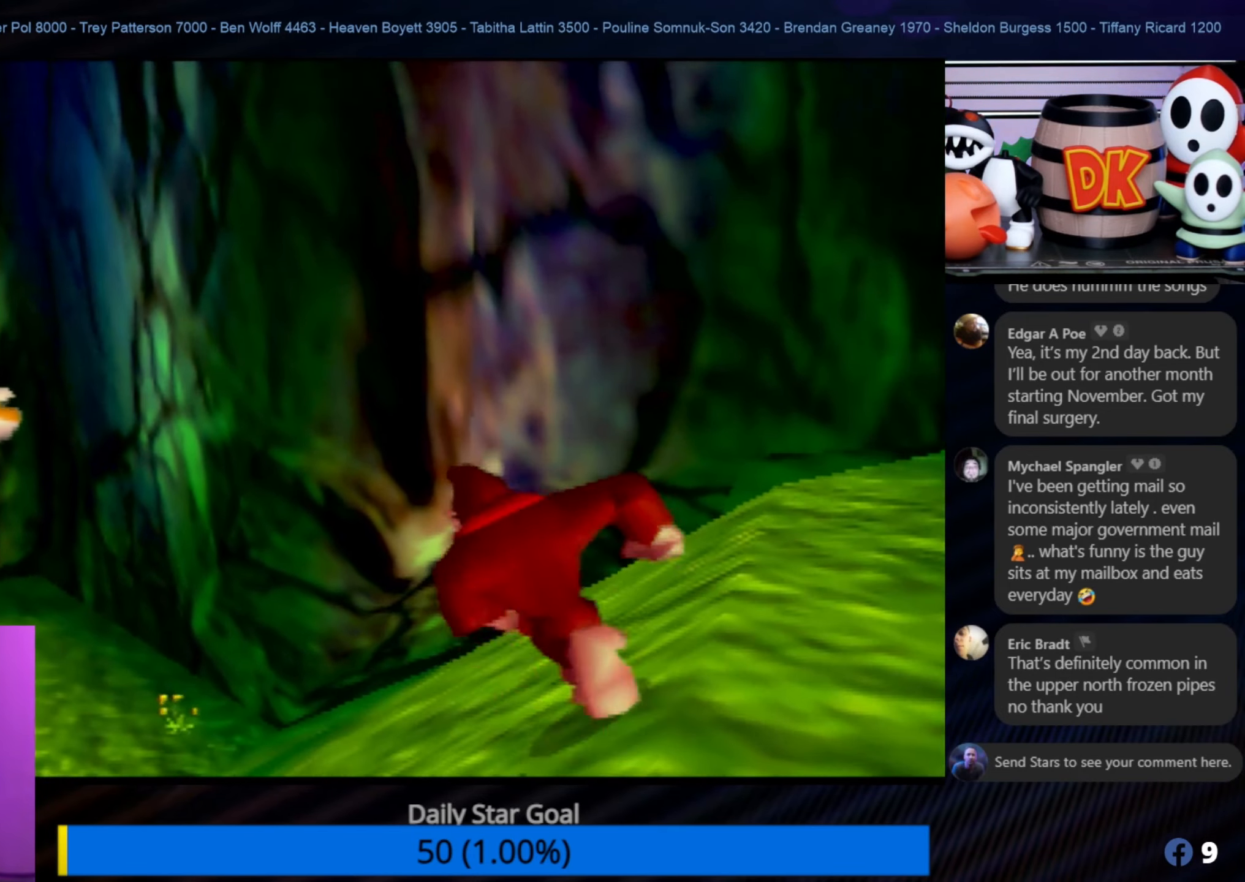
{"buttons": [], "left_stick": "up-left", "events": []}
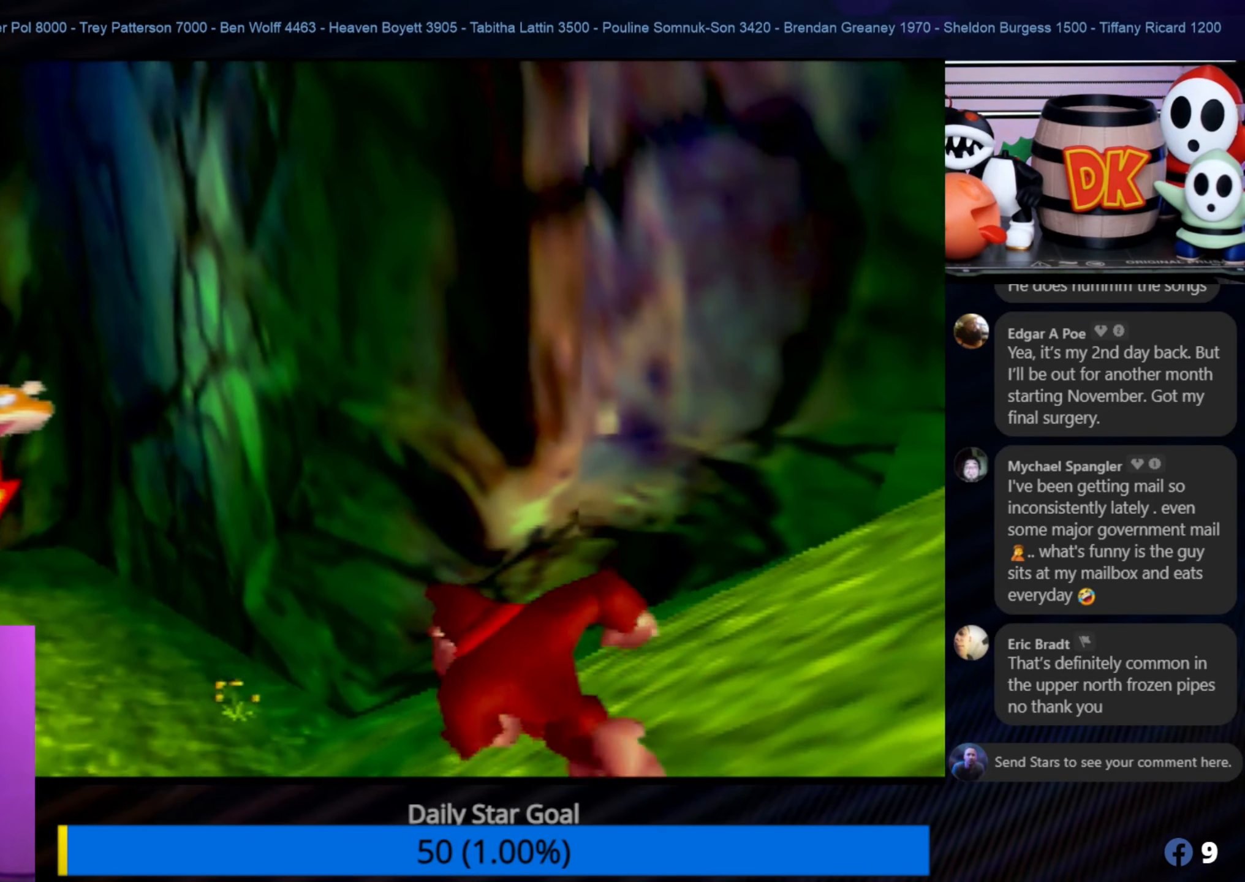
{"buttons": [], "left_stick": "up-left", "events": []}
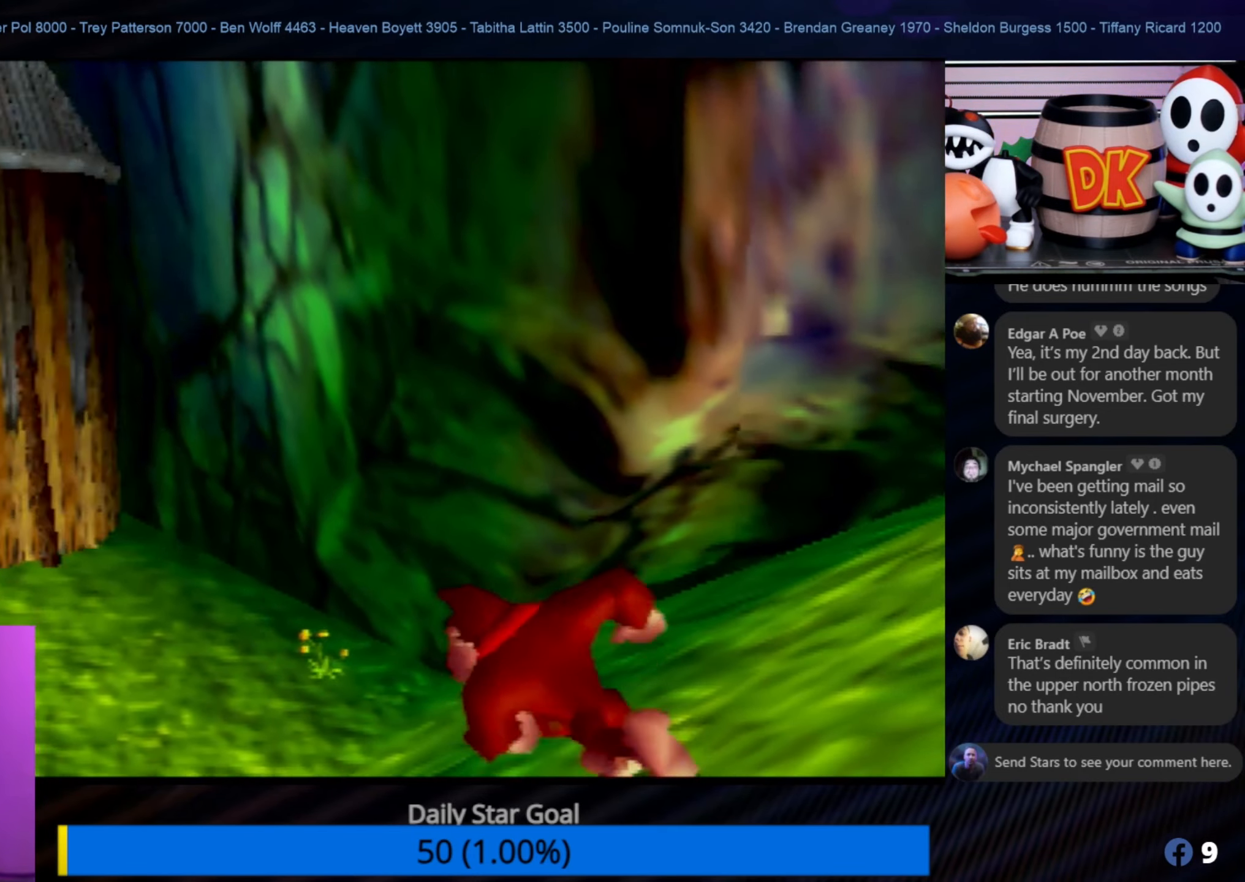
{"buttons": [], "left_stick": "up-left", "events": []}
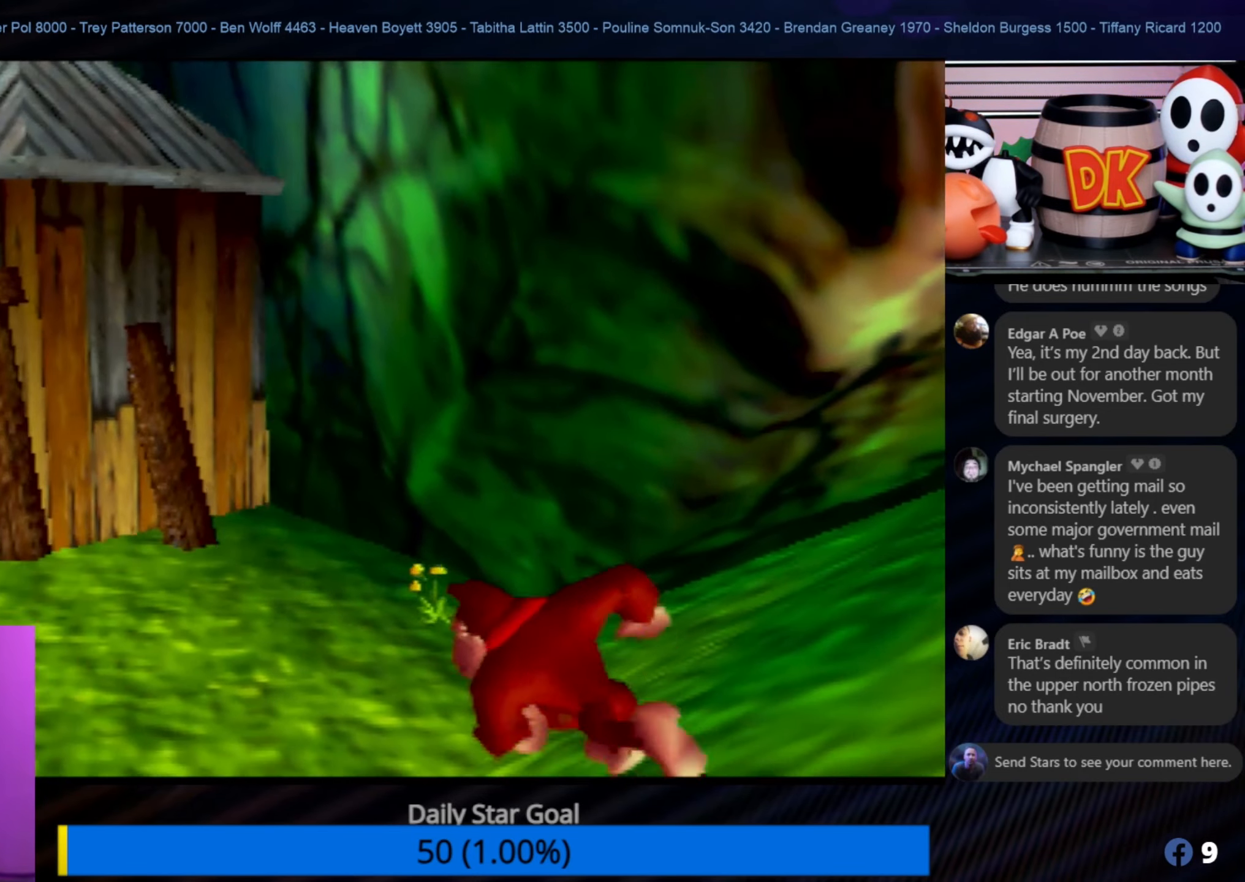
{"buttons": [], "left_stick": "left", "events": [[216, "left_stick", "left"]]}
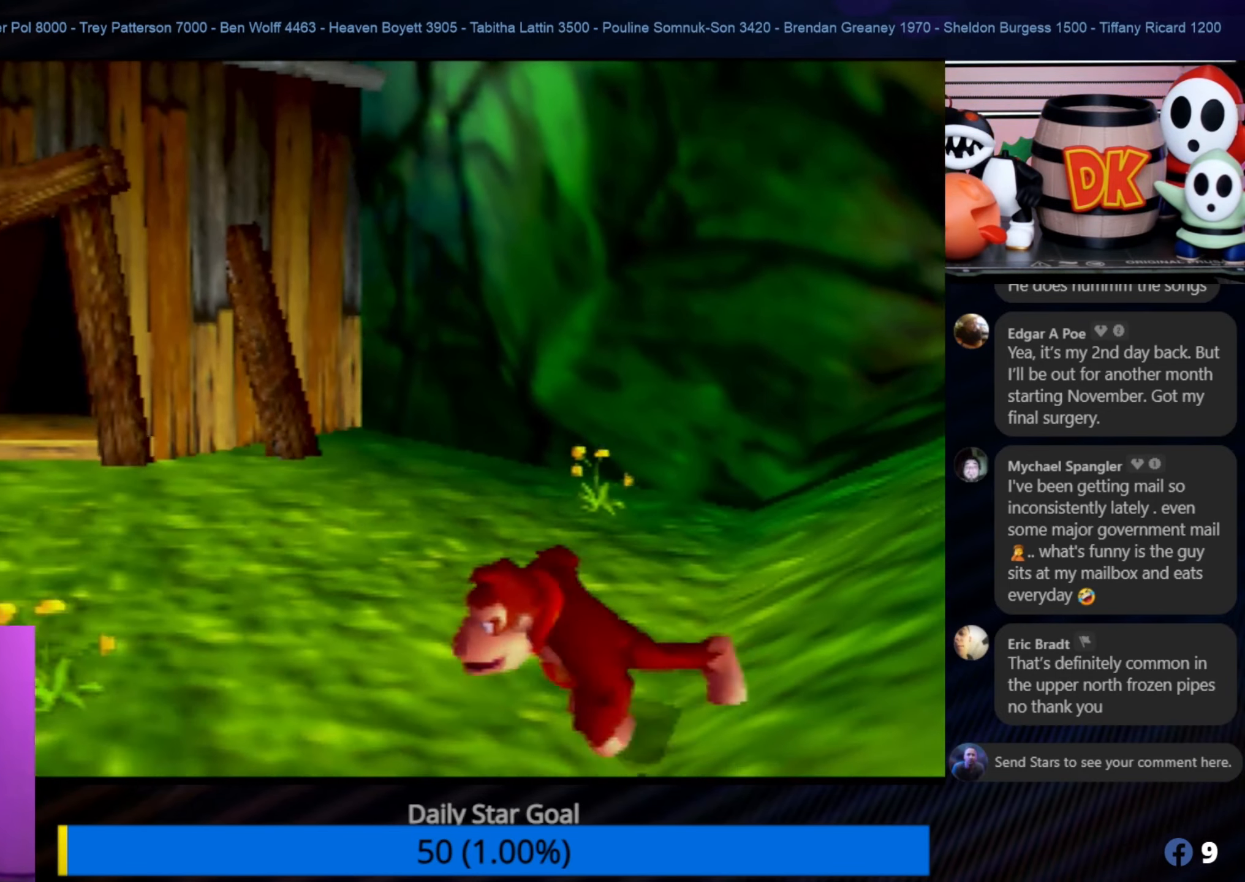
{"buttons": [], "left_stick": "left", "events": []}
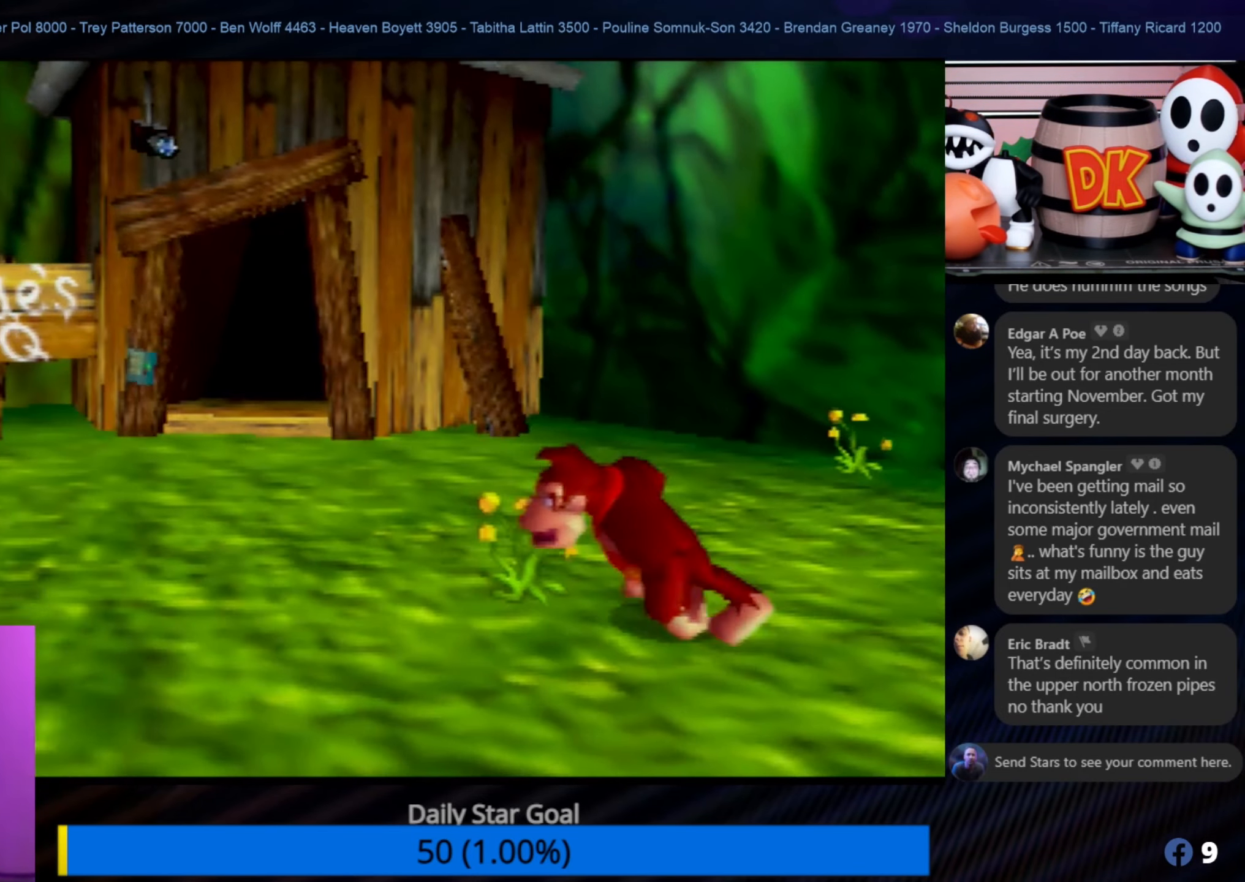
{"buttons": [], "left_stick": "left", "events": []}
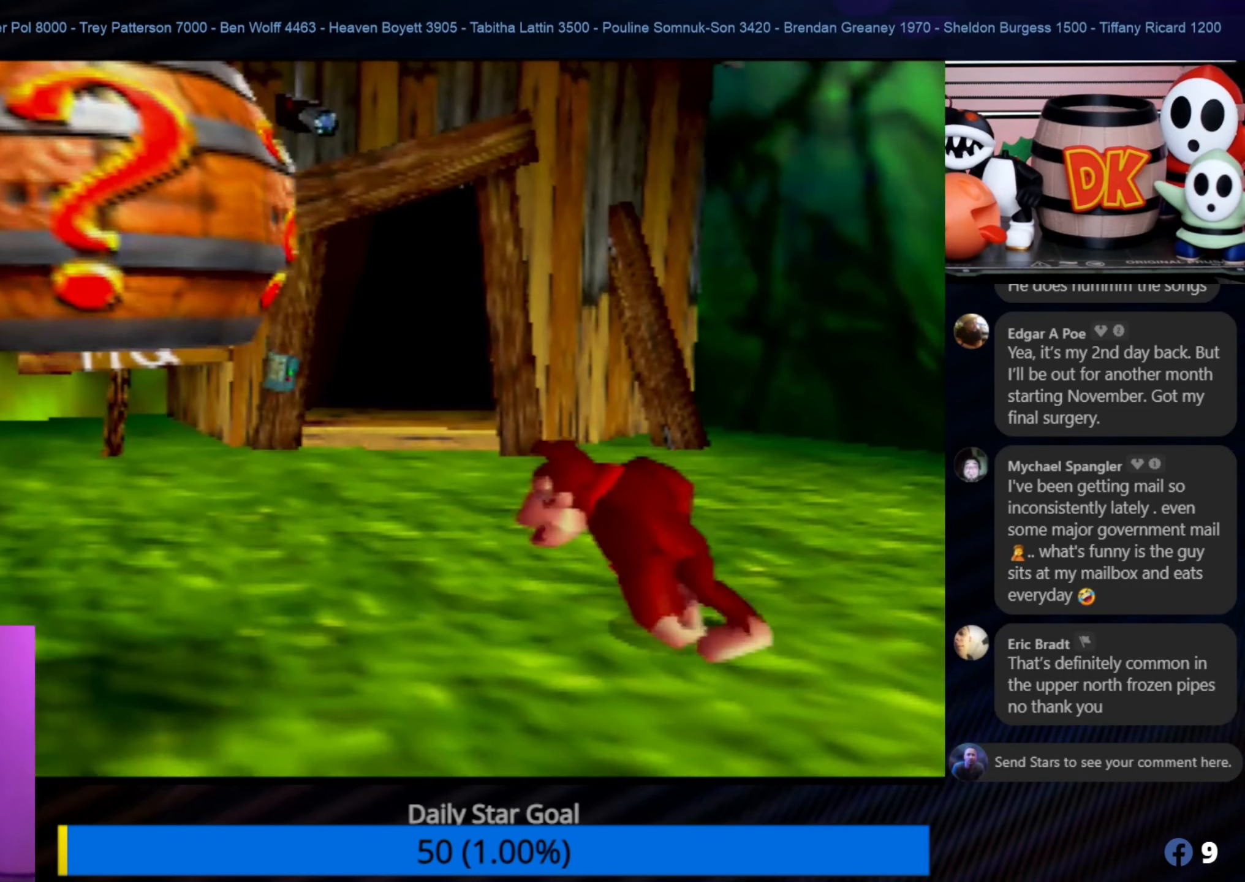
{"buttons": [], "left_stick": "left", "events": []}
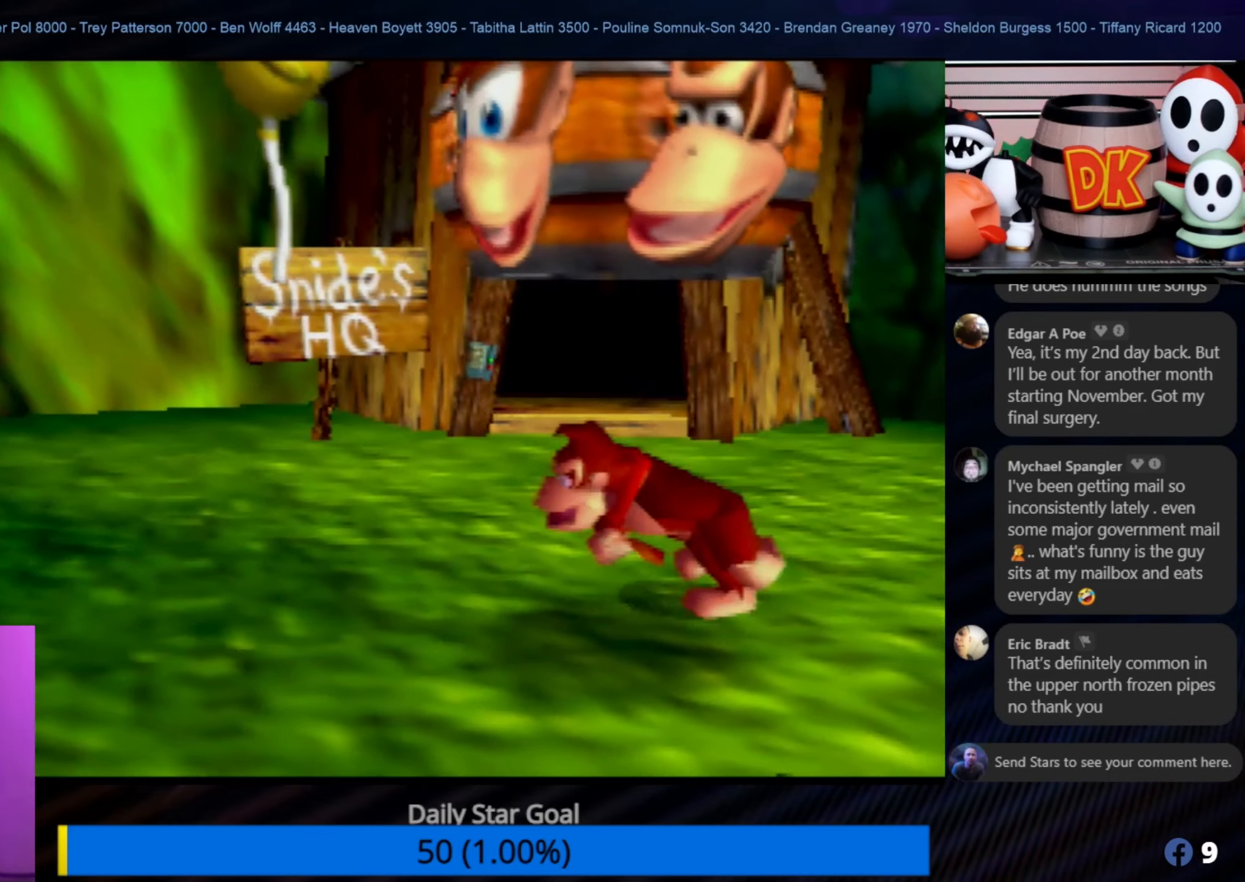
{"buttons": [], "left_stick": "center", "events": [[83, "left_stick", "center"], [200, "A", "down"], [367, "A", "up"]]}
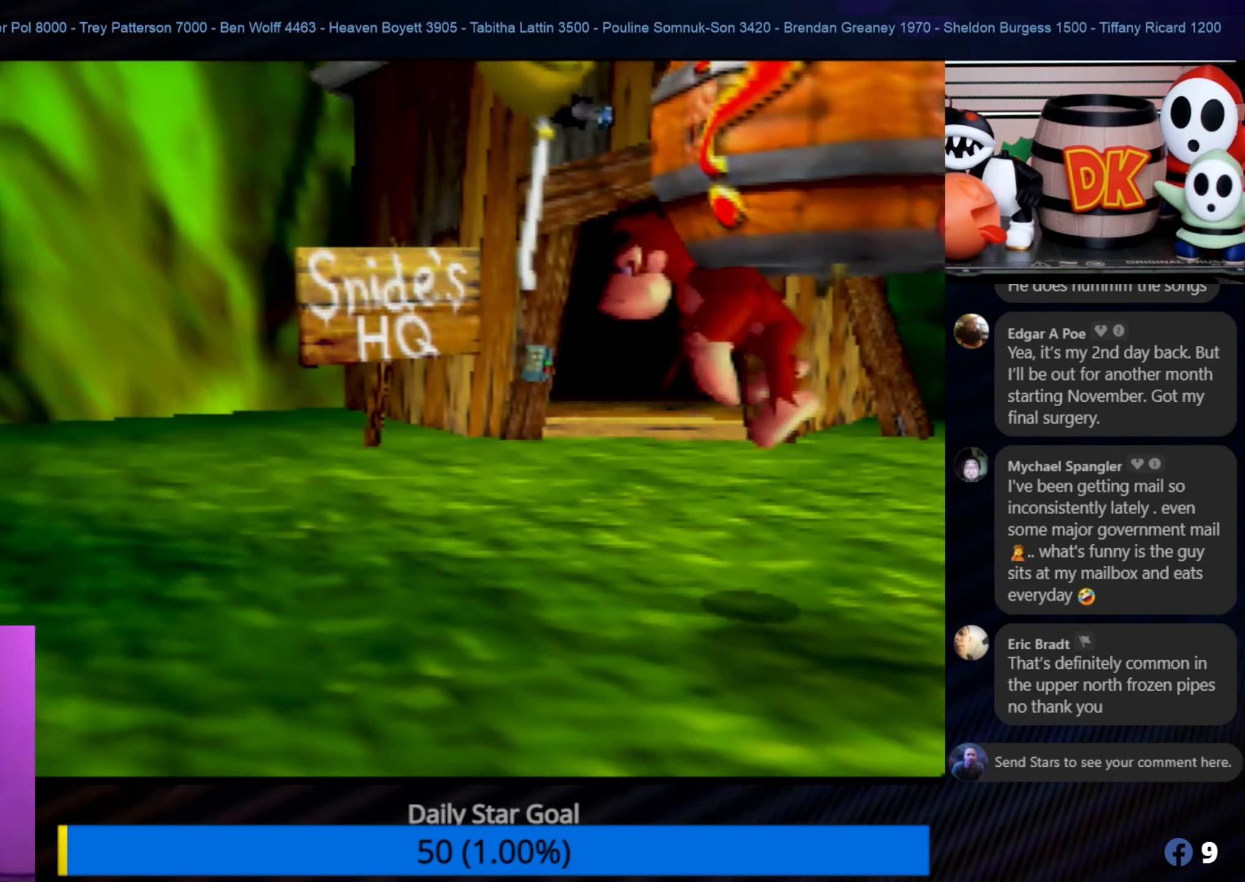
{"buttons": [], "left_stick": "center", "events": []}
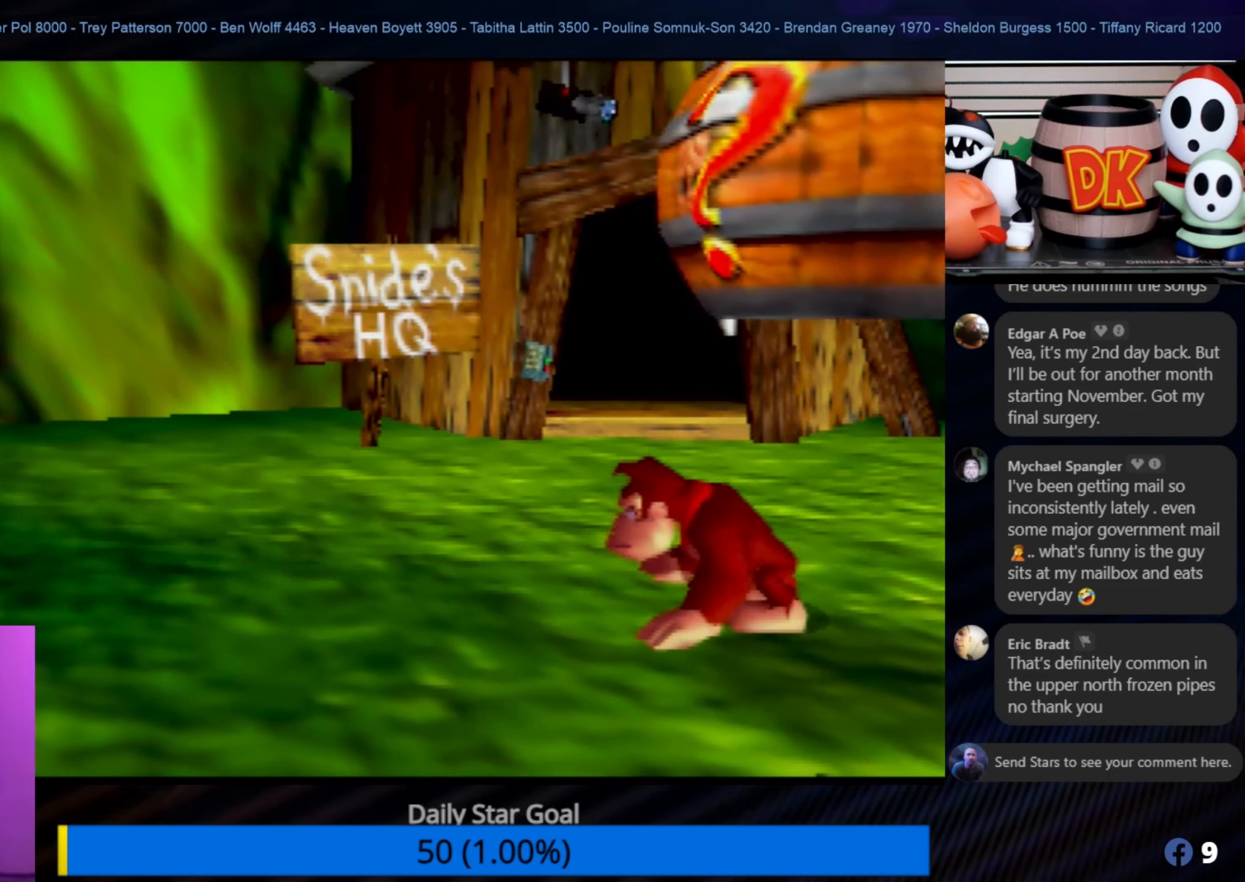
{"buttons": [], "left_stick": "down", "events": [[167, "left_stick", "down"]]}
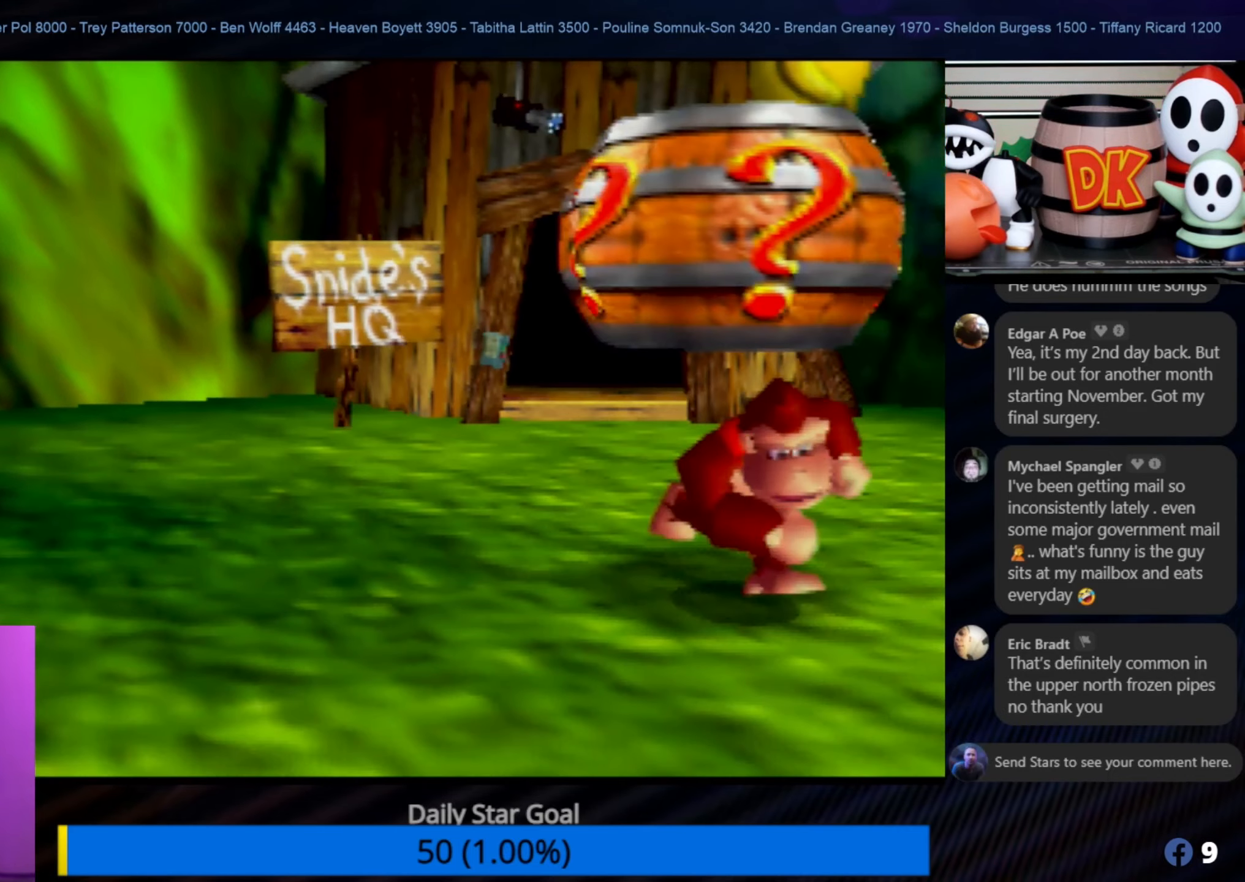
{"buttons": [], "left_stick": "center", "events": [[17, "left_stick", "center"]]}
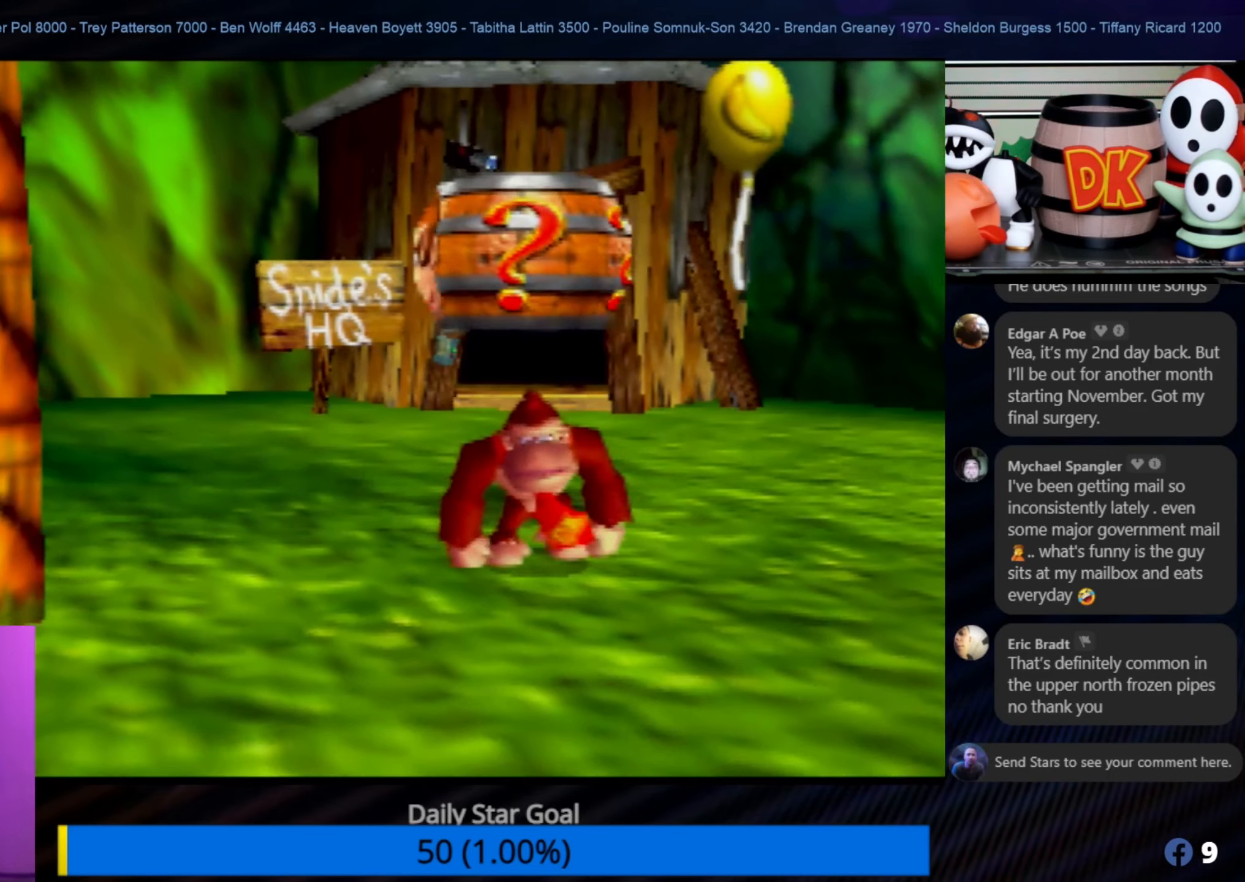
{"buttons": [], "left_stick": "center", "events": [[67, "A", "down"], [283, "A", "up"]]}
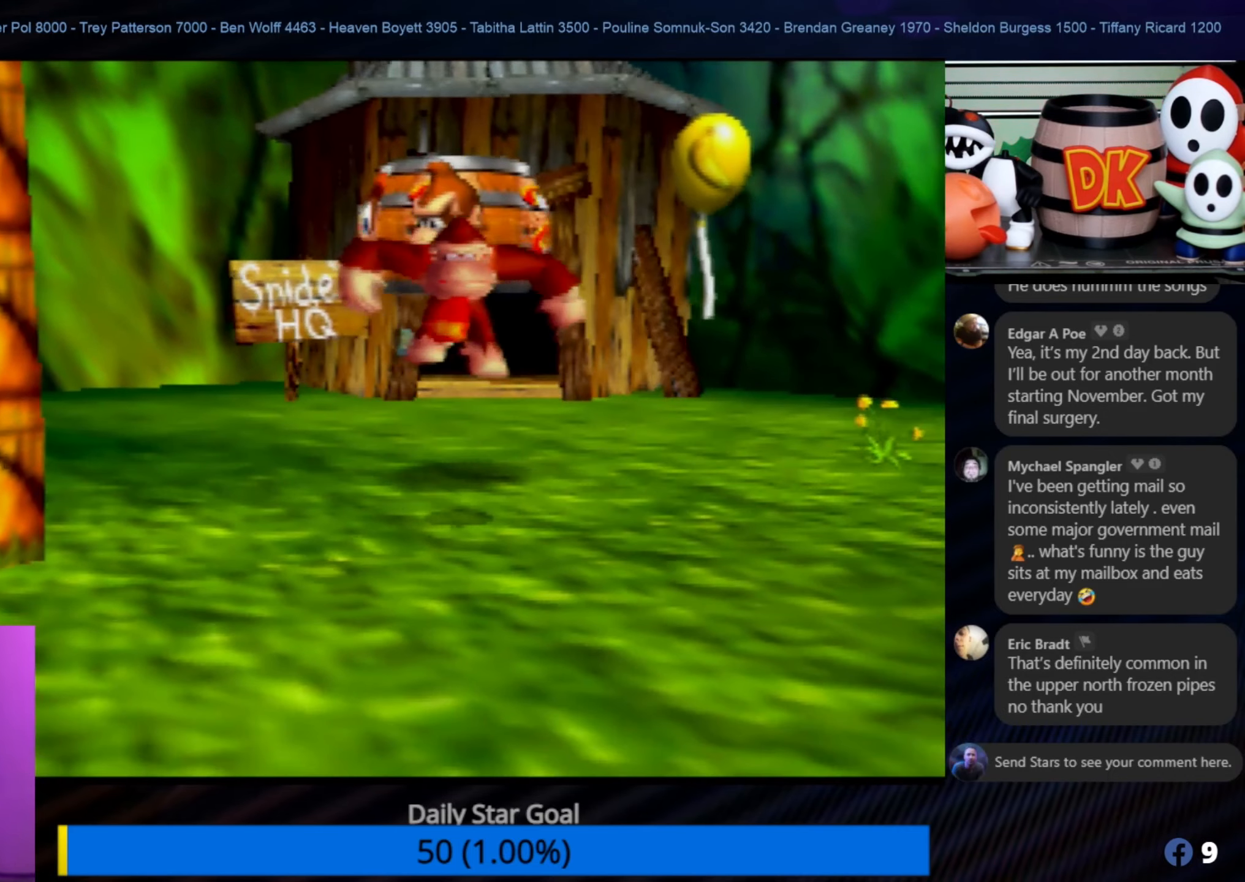
{"buttons": [], "left_stick": "up", "events": [[367, "left_stick", "up"]]}
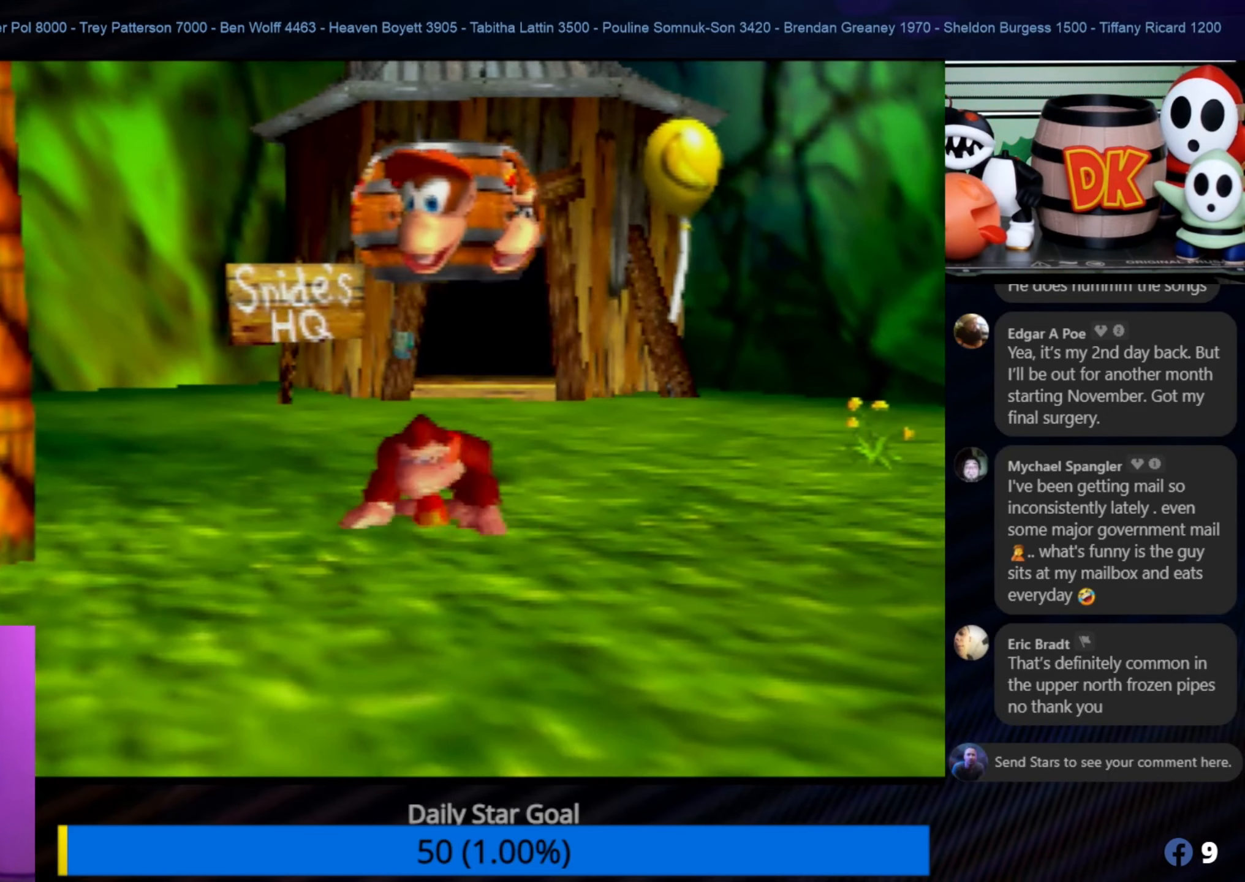
{"buttons": [], "left_stick": "center", "events": [[133, "left_stick", "center"]]}
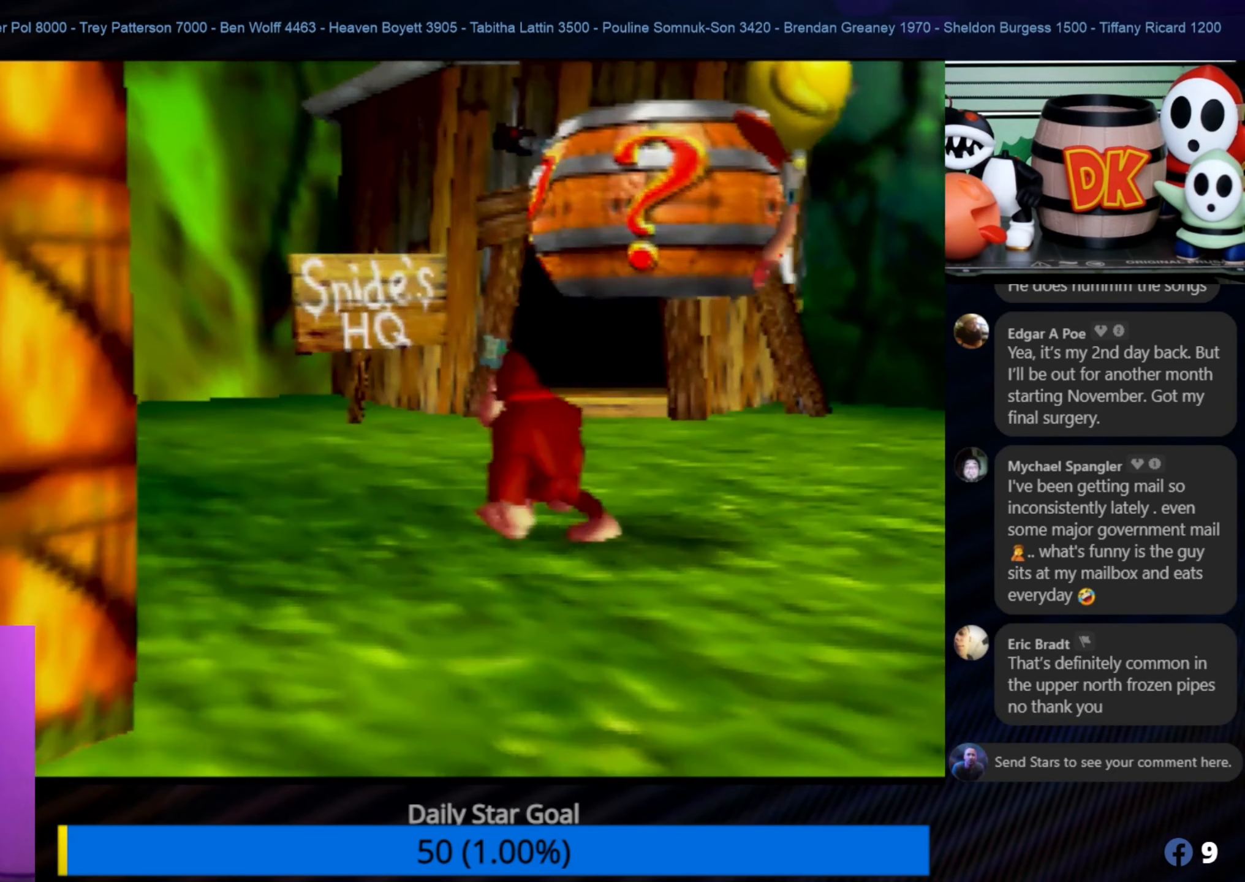
{"buttons": ["A"], "left_stick": "center", "events": [[217, "left_stick", "up-right"], [250, "A", "down"], [350, "left_stick", "center"]]}
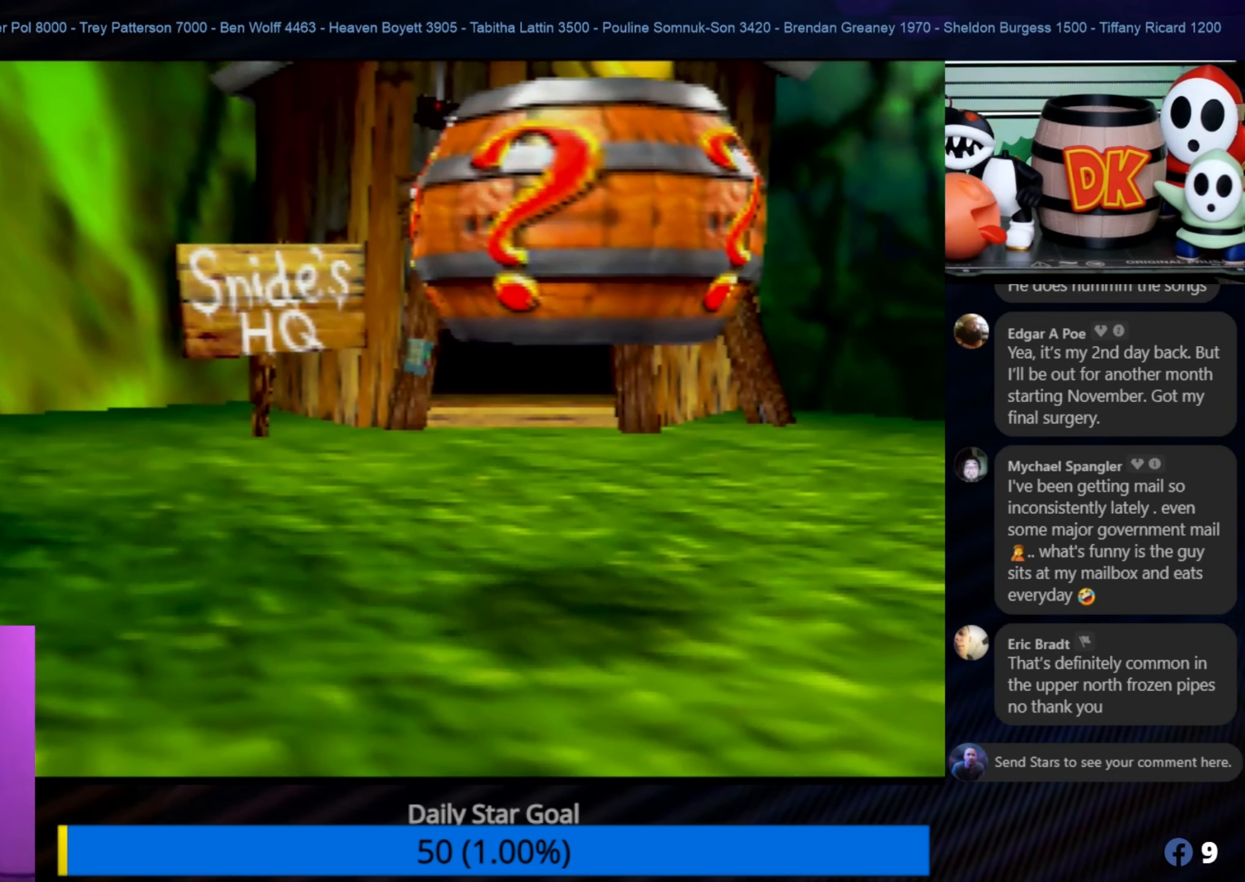
{"buttons": [], "left_stick": "center", "events": [[133, "A", "up"]]}
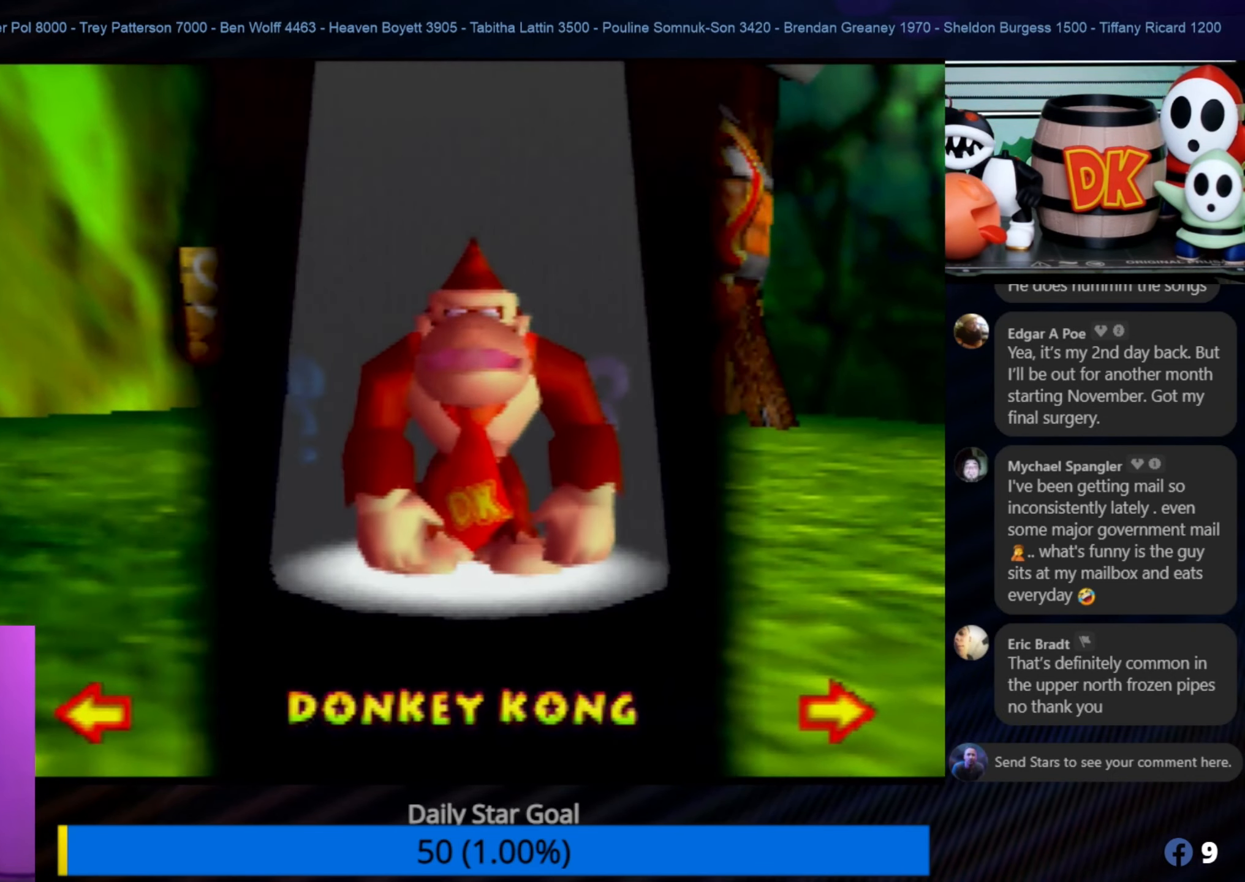
{"buttons": [], "left_stick": "center", "events": []}
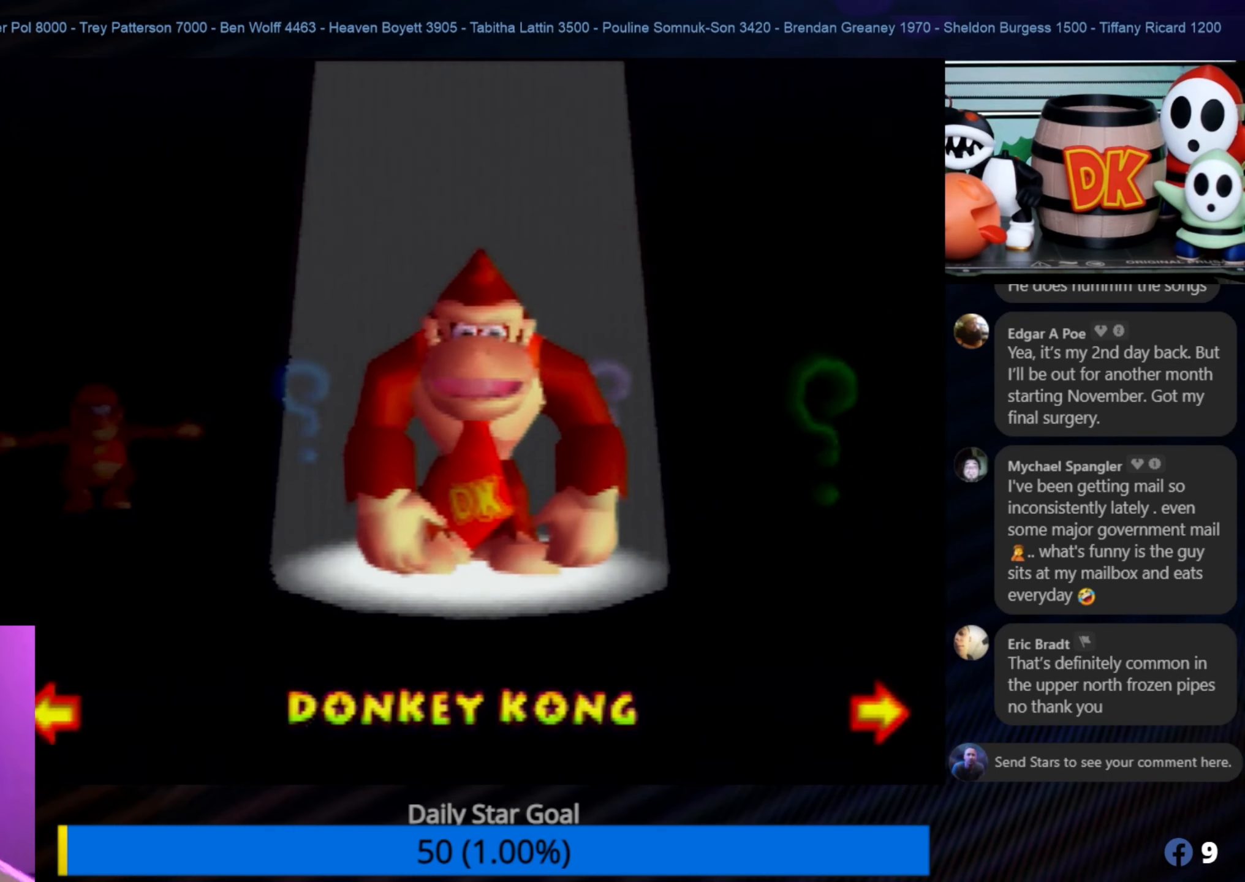
{"buttons": [], "left_stick": "center", "events": []}
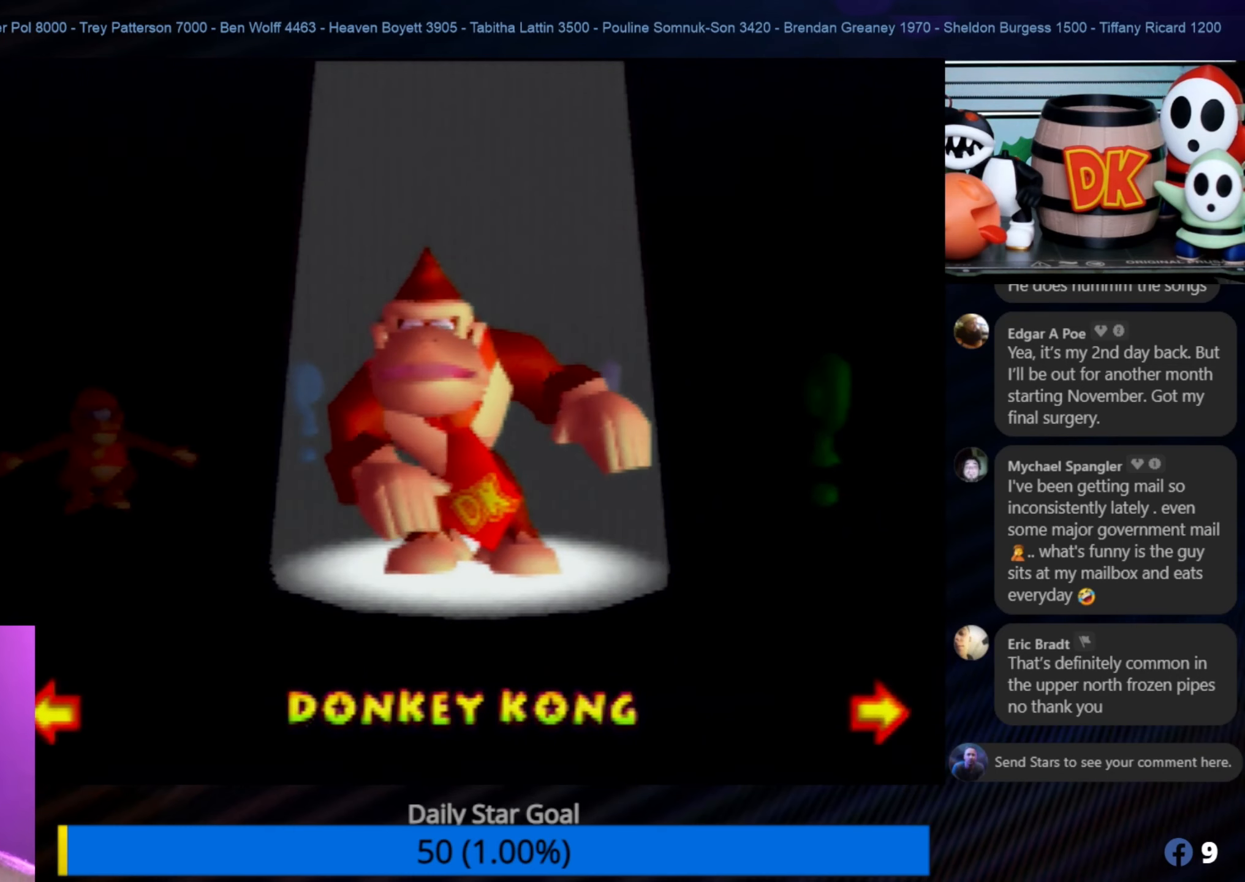
{"buttons": [], "left_stick": "center", "events": []}
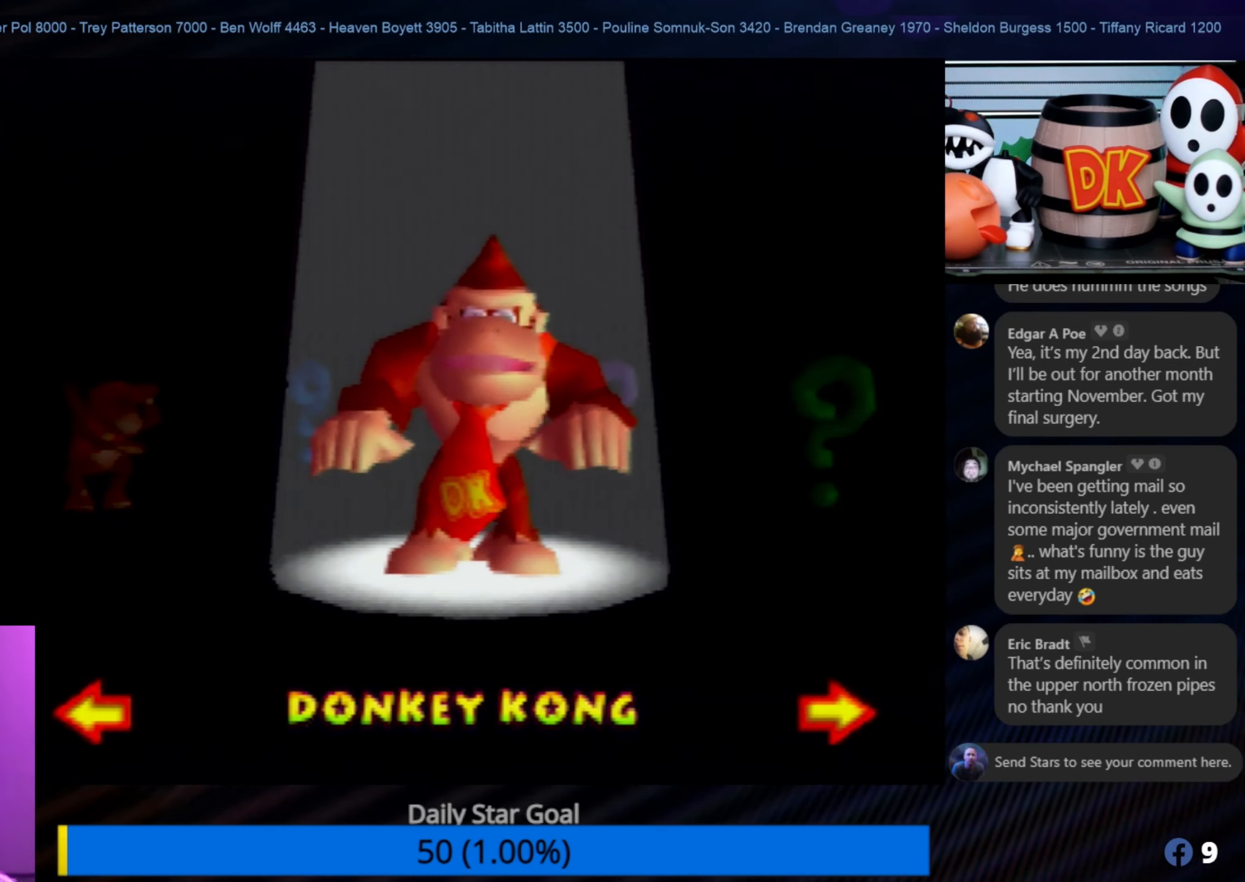
{"buttons": [], "left_stick": "center", "events": []}
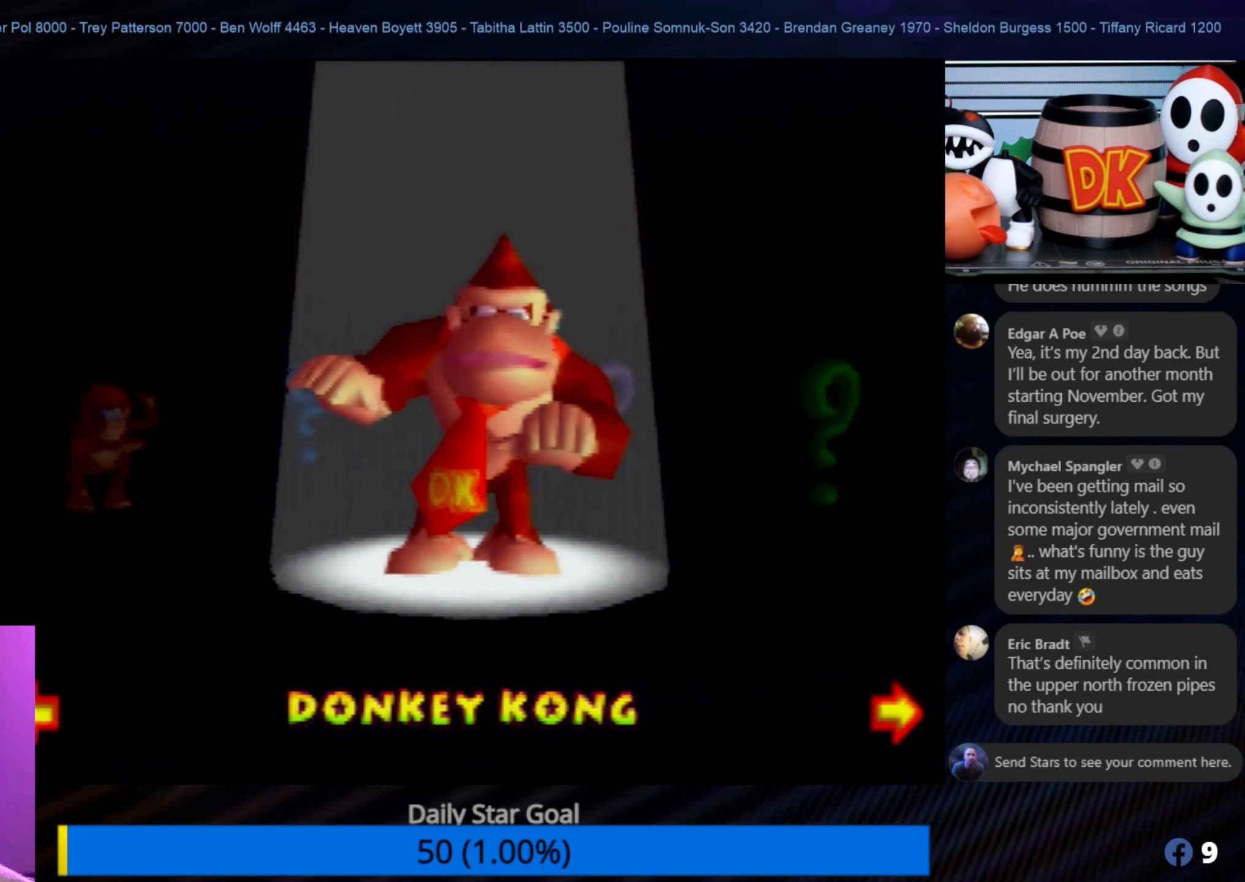
{"buttons": [], "left_stick": "center", "events": []}
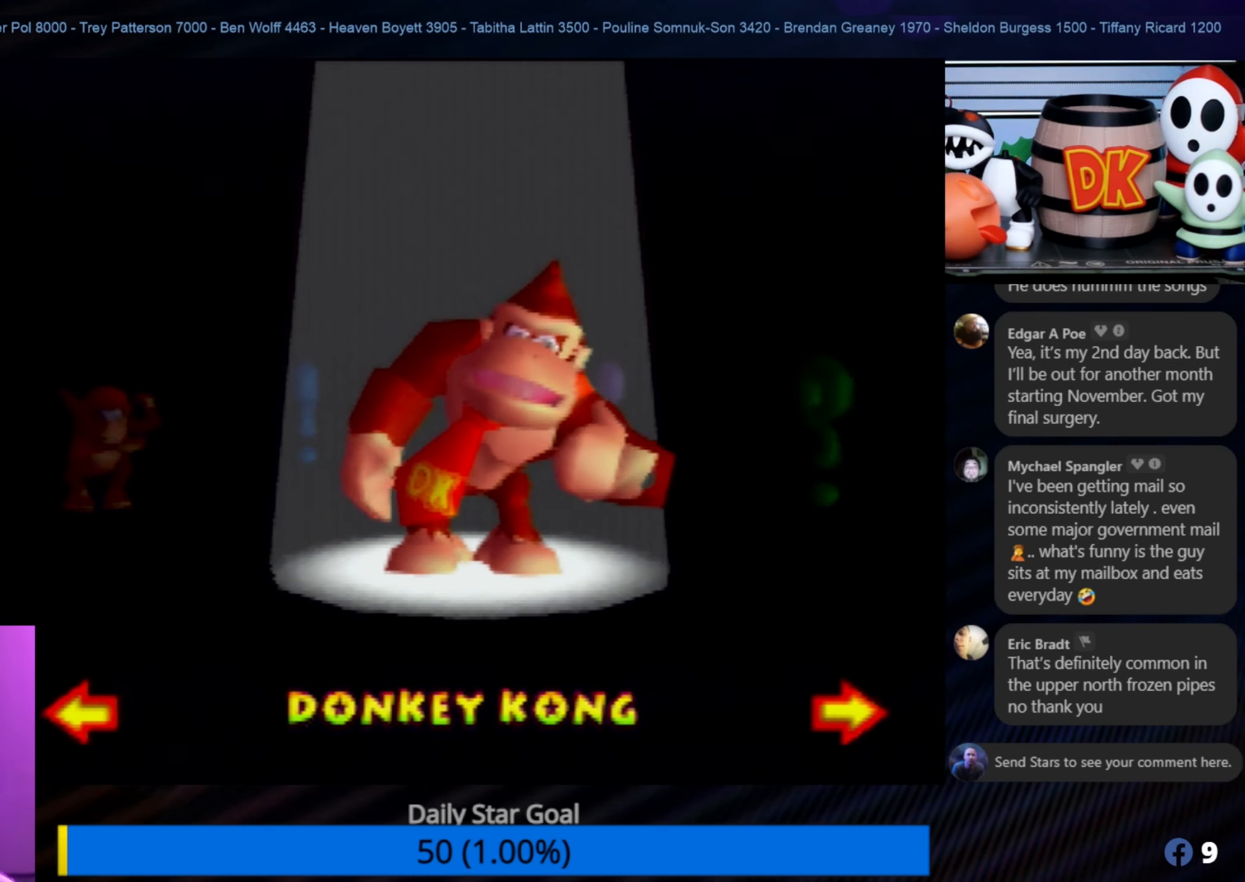
{"buttons": [], "left_stick": "center", "events": []}
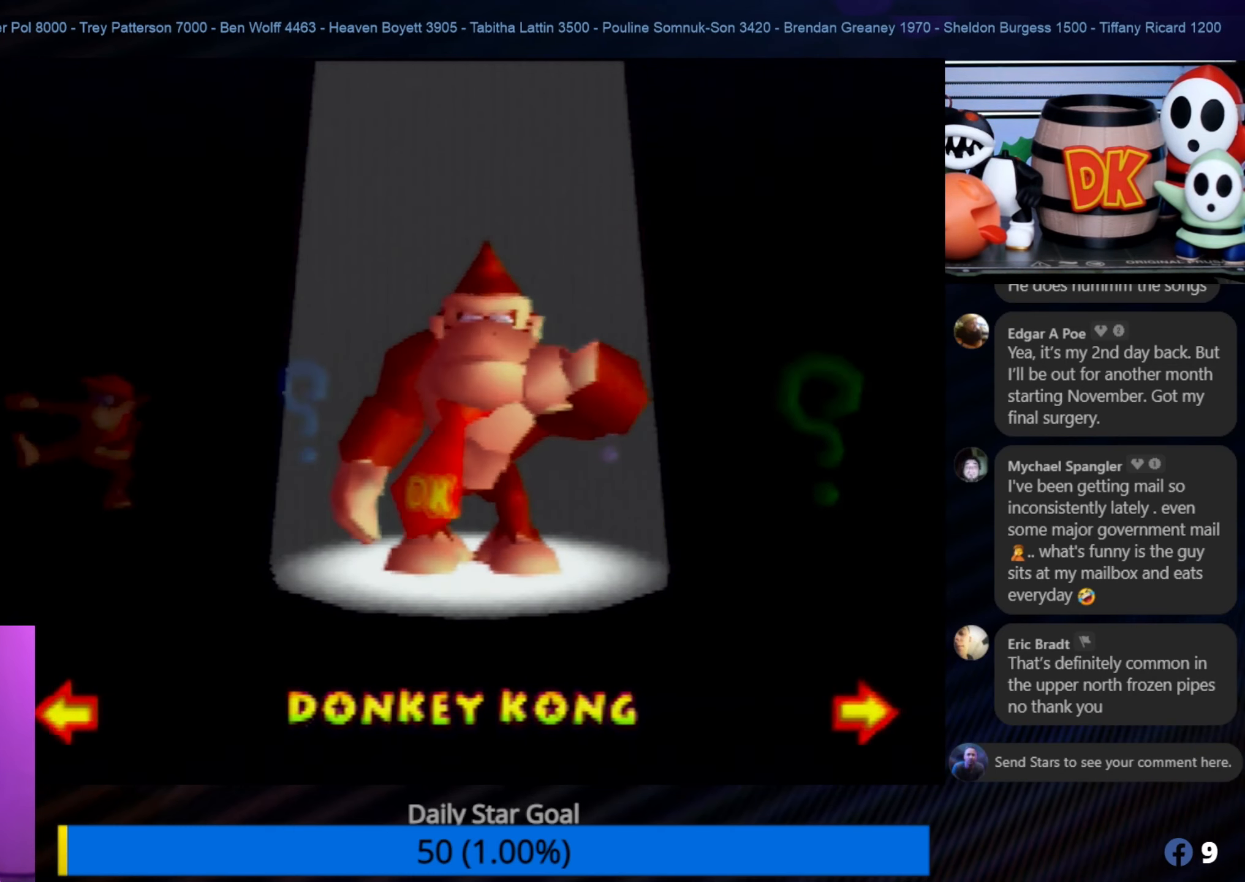
{"buttons": [], "left_stick": "center", "events": []}